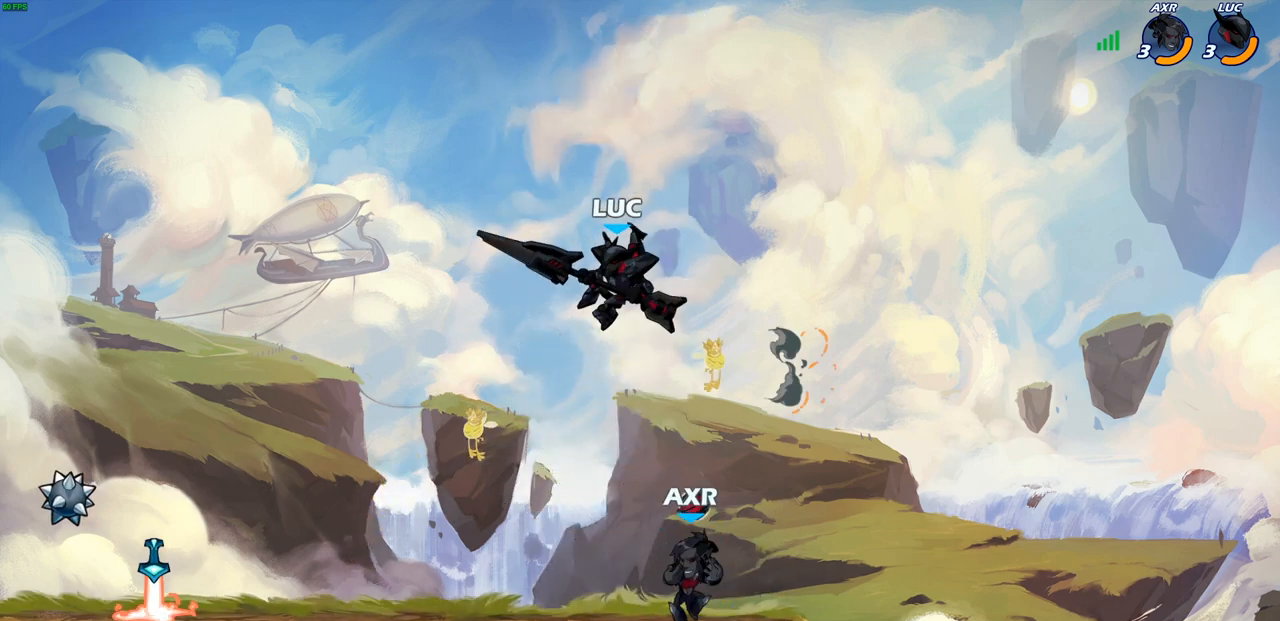
Gameplay with a controller (PlayStation layout); each line is a JSON object with the inputs held at the frame after it. "events" lists button and stick changes between this image and that frame as [ms after this image, input, new state], when the widget could be followed in between. Not read: R1.
{"buttons": [], "left_stick": "center", "right_stick": "center", "events": [[17, "left_stick", "right"], [100, "left_stick", "down"], [183, "SQUARE", "down"], [233, "left_stick", "down-left"], [267, "SQUARE", "up"], [433, "left_stick", "center"]]}
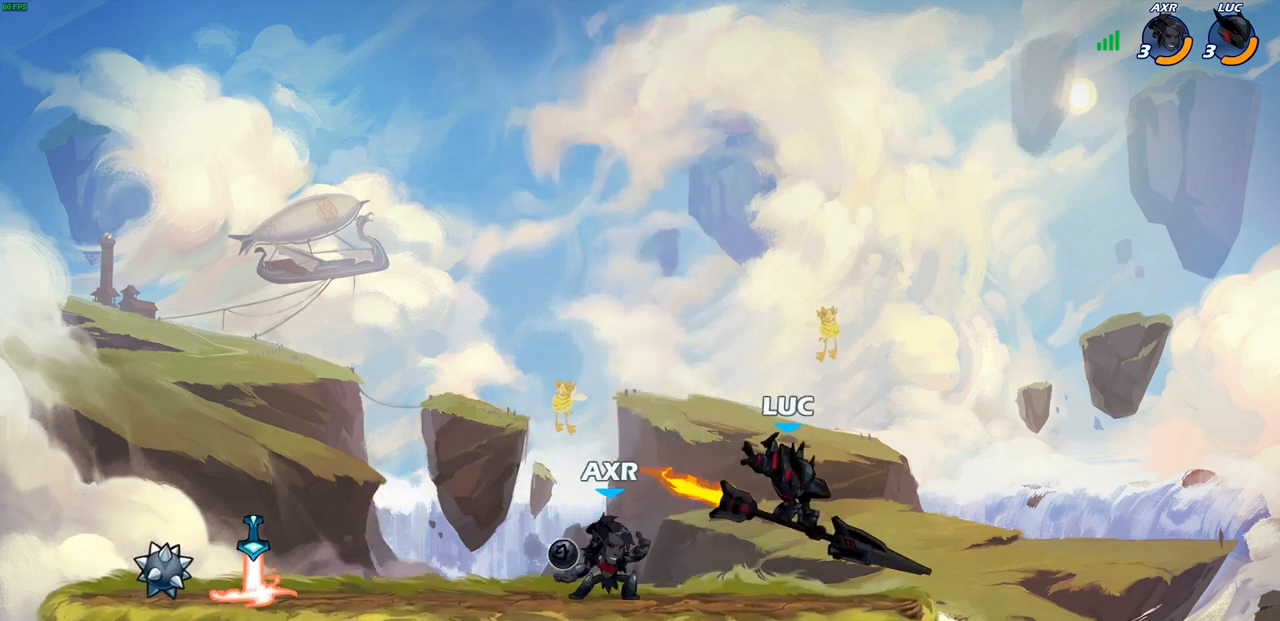
{"buttons": [], "left_stick": "up-right", "right_stick": "center", "events": [[133, "left_stick", "up-right"]]}
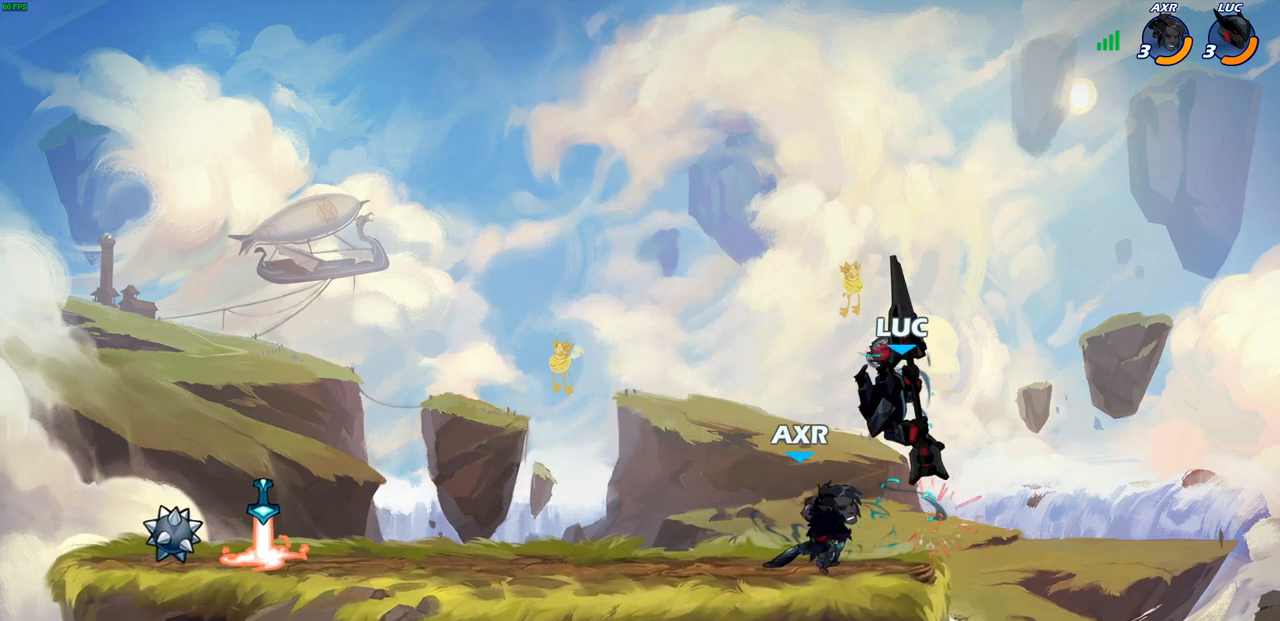
{"buttons": [], "left_stick": "left", "right_stick": "center", "events": [[83, "left_stick", "center"], [500, "left_stick", "left"]]}
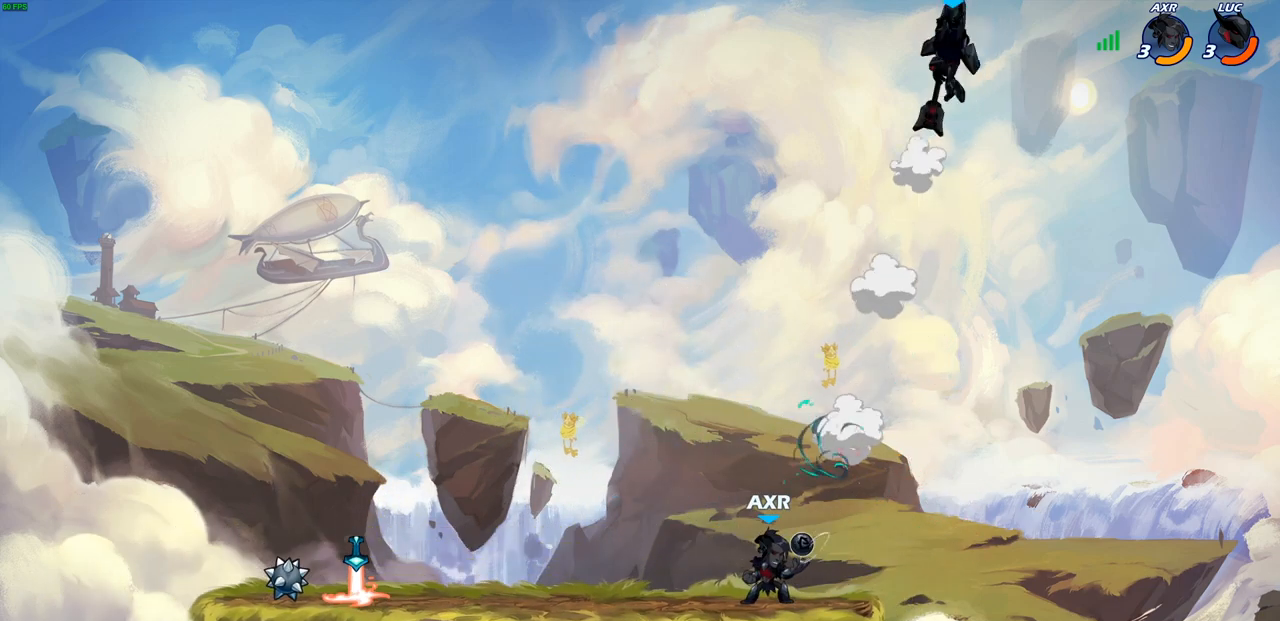
{"buttons": [], "left_stick": "down-left", "right_stick": "center", "events": [[483, "left_stick", "down-left"]]}
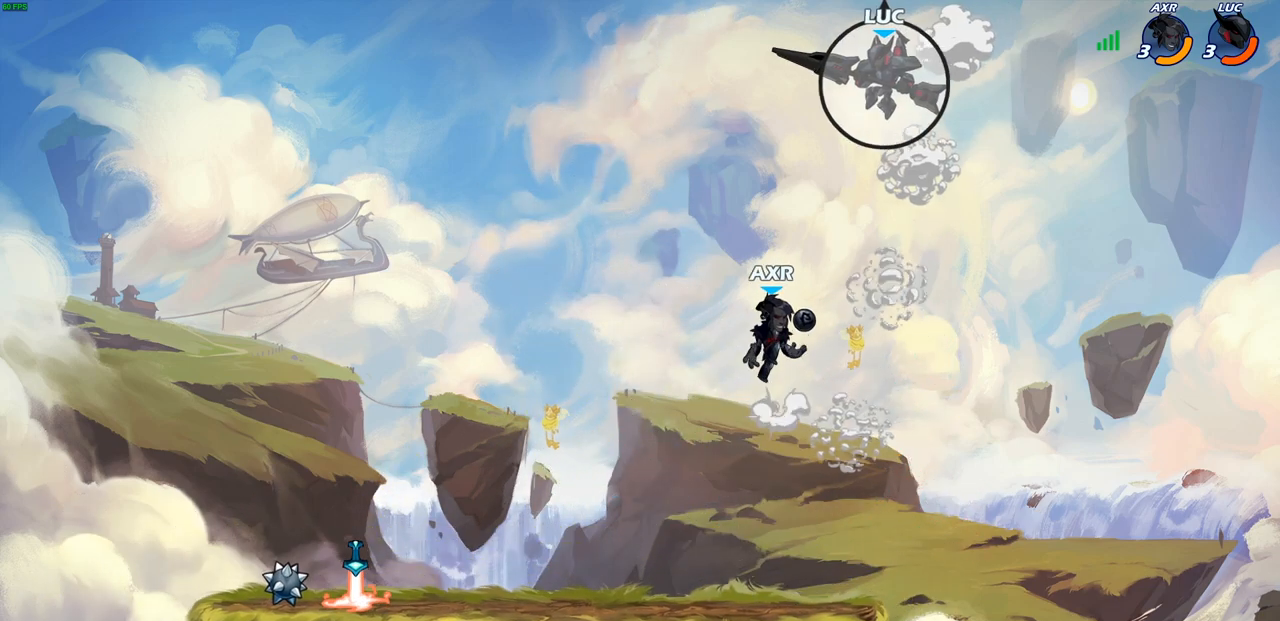
{"buttons": [], "left_stick": "center", "right_stick": "center", "events": [[167, "left_stick", "center"]]}
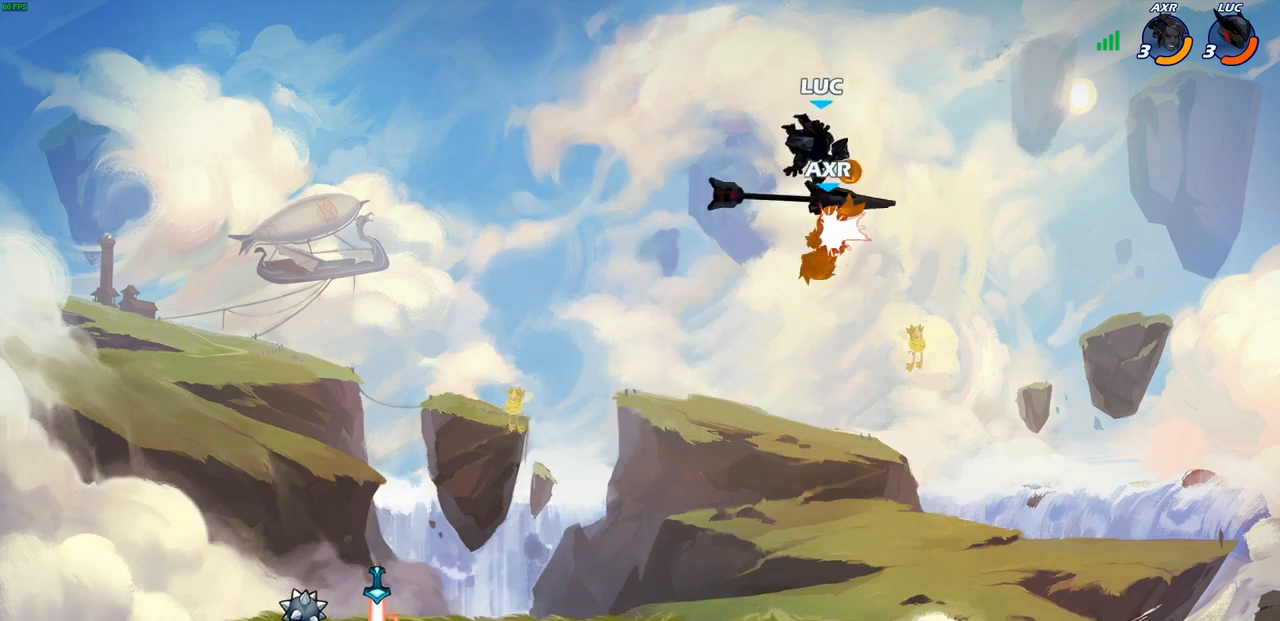
{"buttons": [], "left_stick": "center", "right_stick": "center", "events": [[267, "SQUARE", "down"], [333, "SQUARE", "up"], [417, "SQUARE", "down"], [500, "SQUARE", "up"]]}
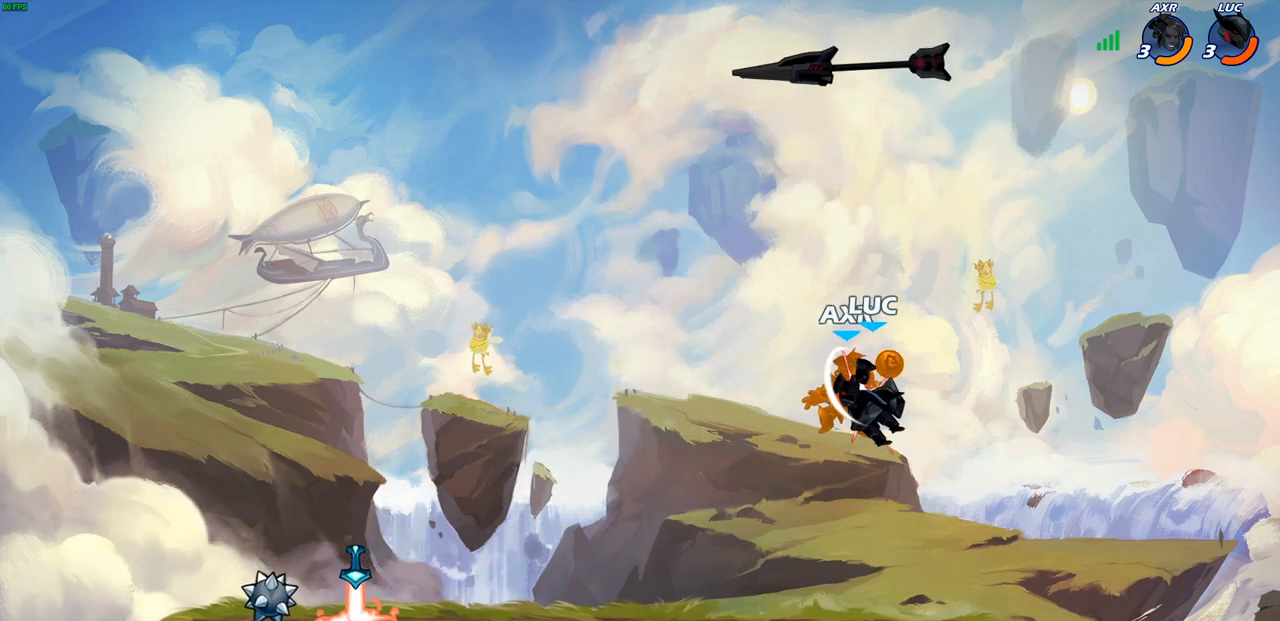
{"buttons": ["SQUARE"], "left_stick": "center", "right_stick": "center", "events": [[67, "SQUARE", "down"], [150, "SQUARE", "up"], [233, "SQUARE", "down"], [317, "SQUARE", "up"], [383, "SQUARE", "down"]]}
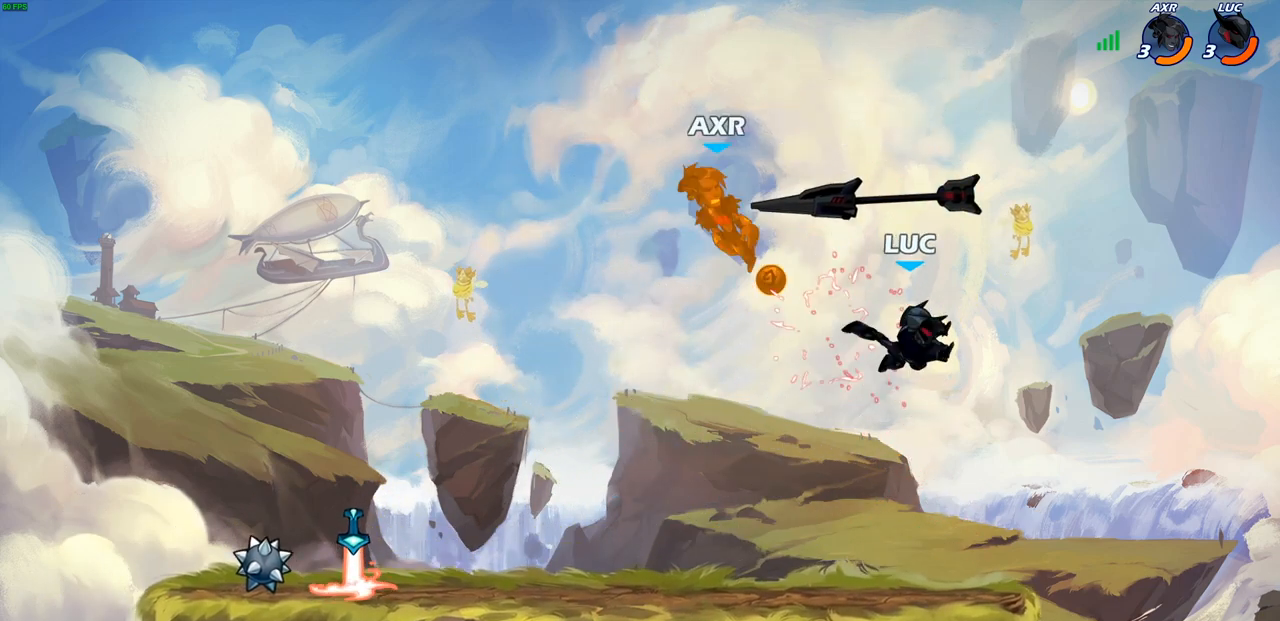
{"buttons": ["R2"], "left_stick": "left", "right_stick": "center", "events": [[17, "SQUARE", "up"], [267, "left_stick", "down-left"], [367, "left_stick", "left"], [483, "R2", "down"]]}
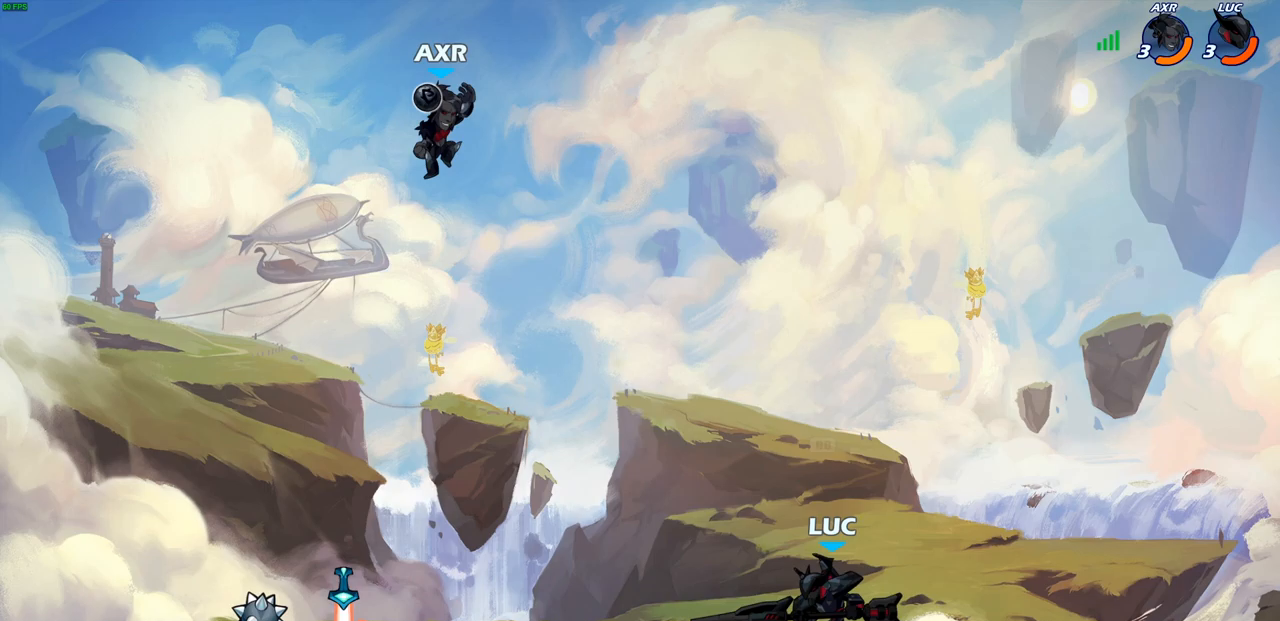
{"buttons": ["CIRCLE"], "left_stick": "center", "right_stick": "center", "events": [[33, "CIRCLE", "down"], [100, "R2", "up"], [283, "left_stick", "center"]]}
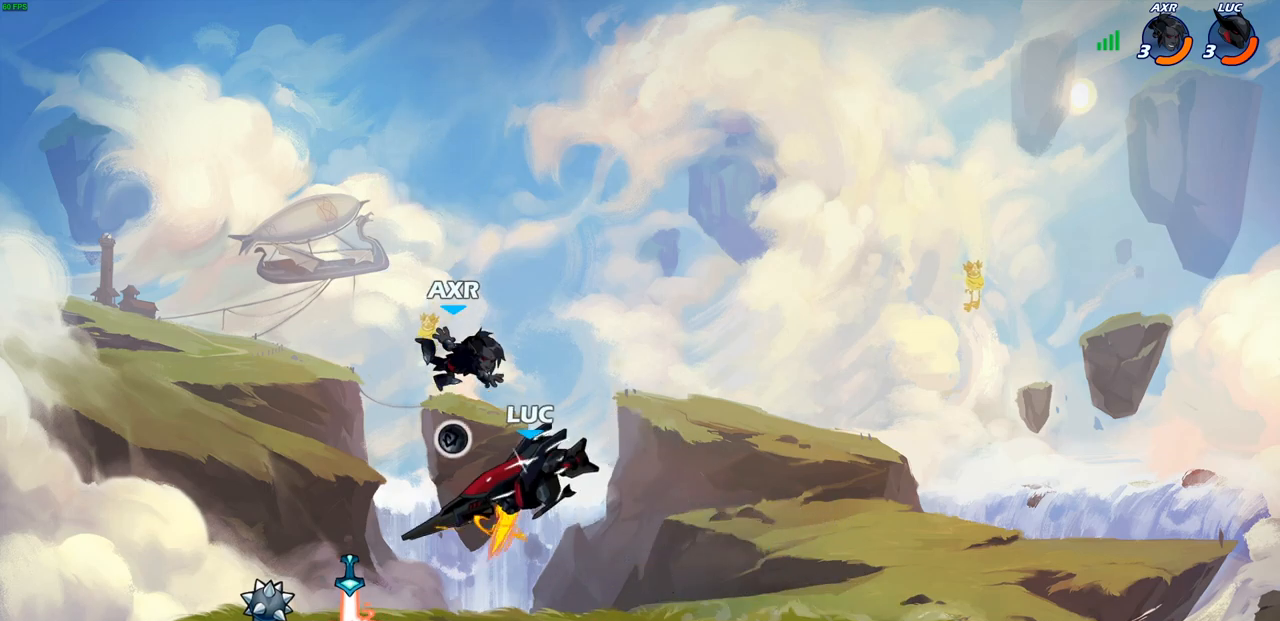
{"buttons": ["CIRCLE"], "left_stick": "center", "right_stick": "center", "events": []}
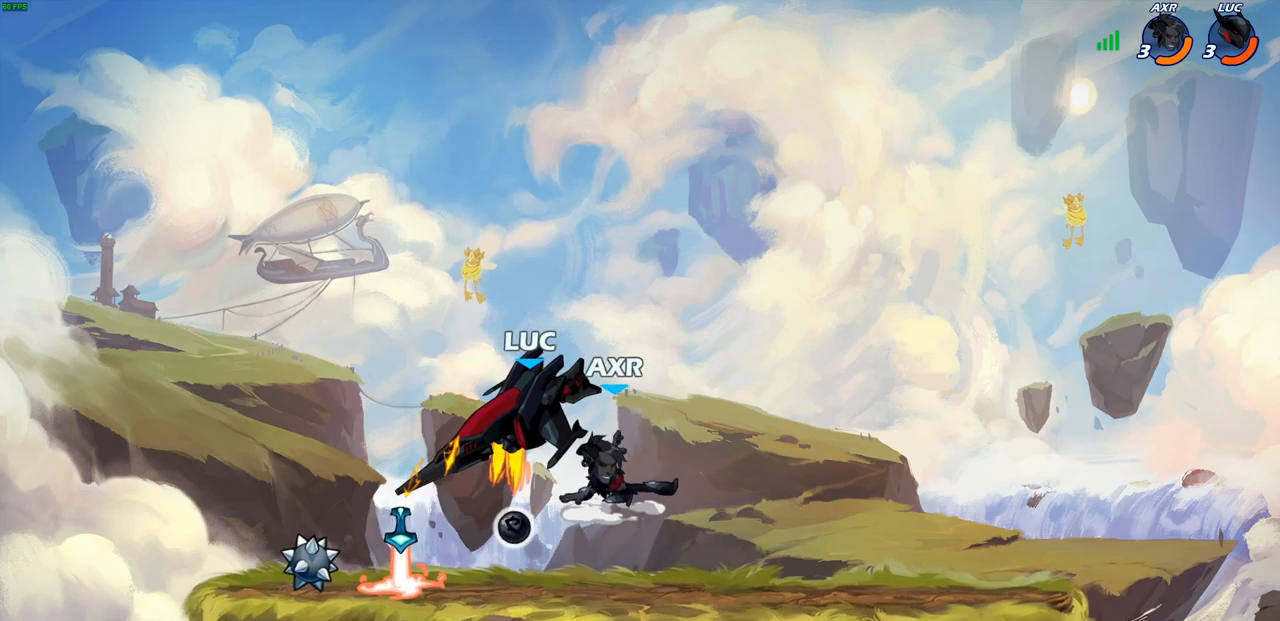
{"buttons": [], "left_stick": "center", "right_stick": "center", "events": [[317, "CIRCLE", "up"]]}
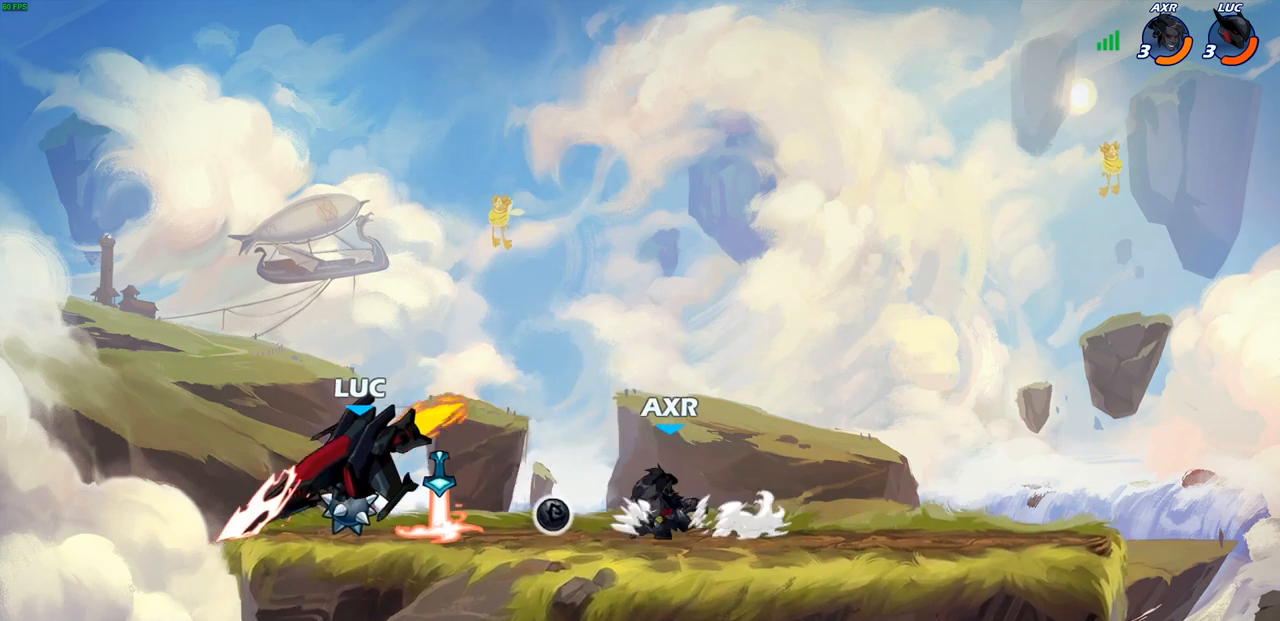
{"buttons": [], "left_stick": "down-left", "right_stick": "center", "events": [[167, "left_stick", "left"], [433, "left_stick", "down-left"]]}
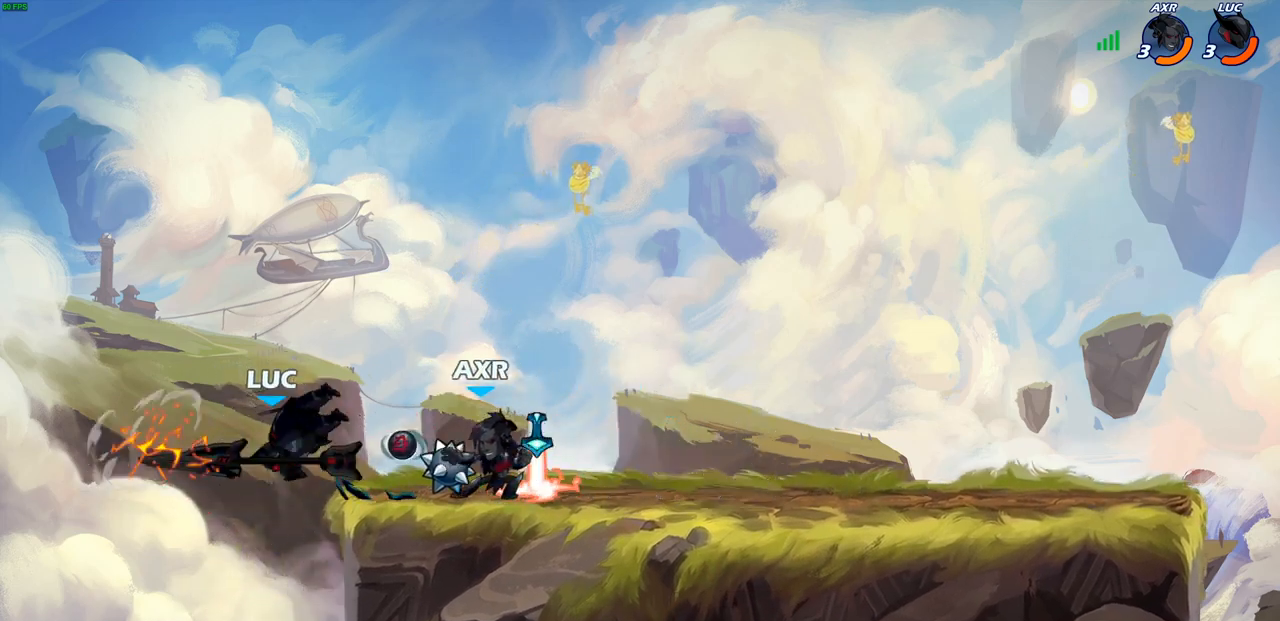
{"buttons": [], "left_stick": "center", "right_stick": "center", "events": [[433, "left_stick", "center"]]}
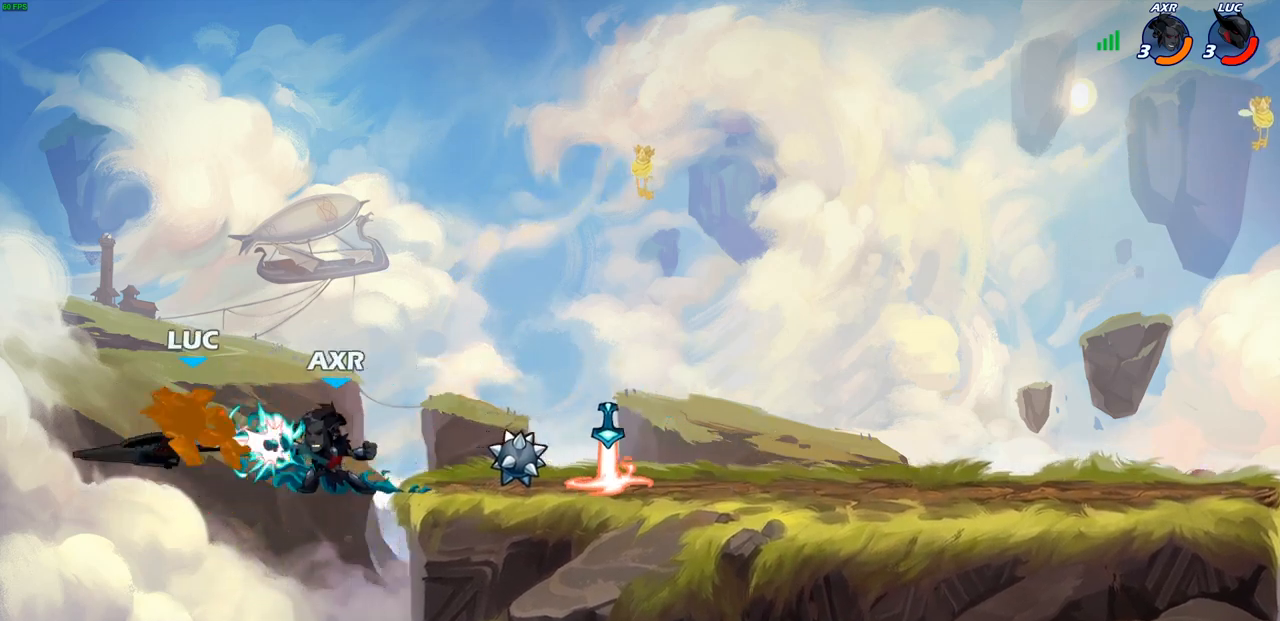
{"buttons": [], "left_stick": "right", "right_stick": "center", "events": [[150, "left_stick", "right"]]}
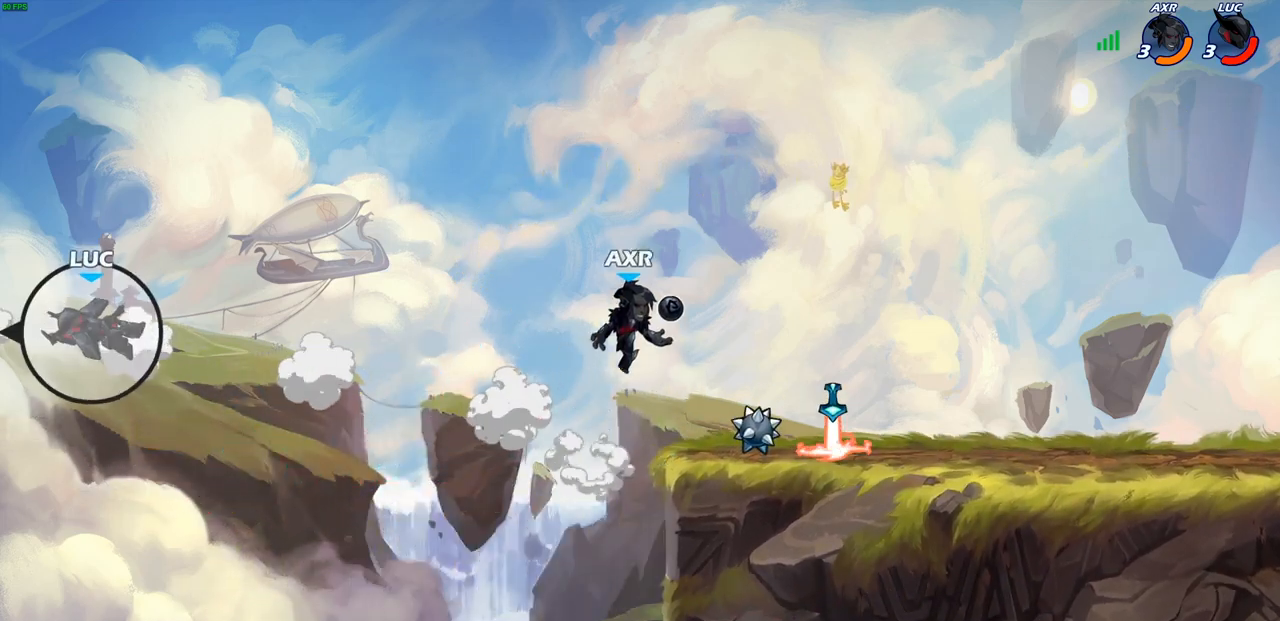
{"buttons": [], "left_stick": "center", "right_stick": "center", "events": [[400, "left_stick", "center"]]}
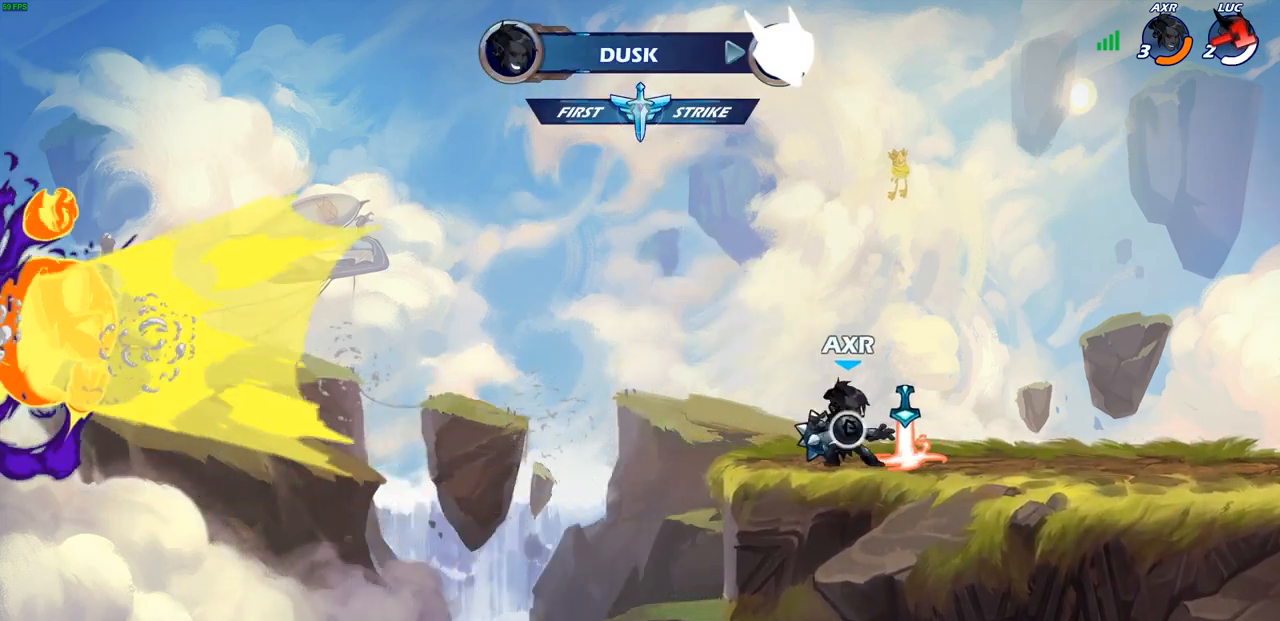
{"buttons": [], "left_stick": "center", "right_stick": "center", "events": []}
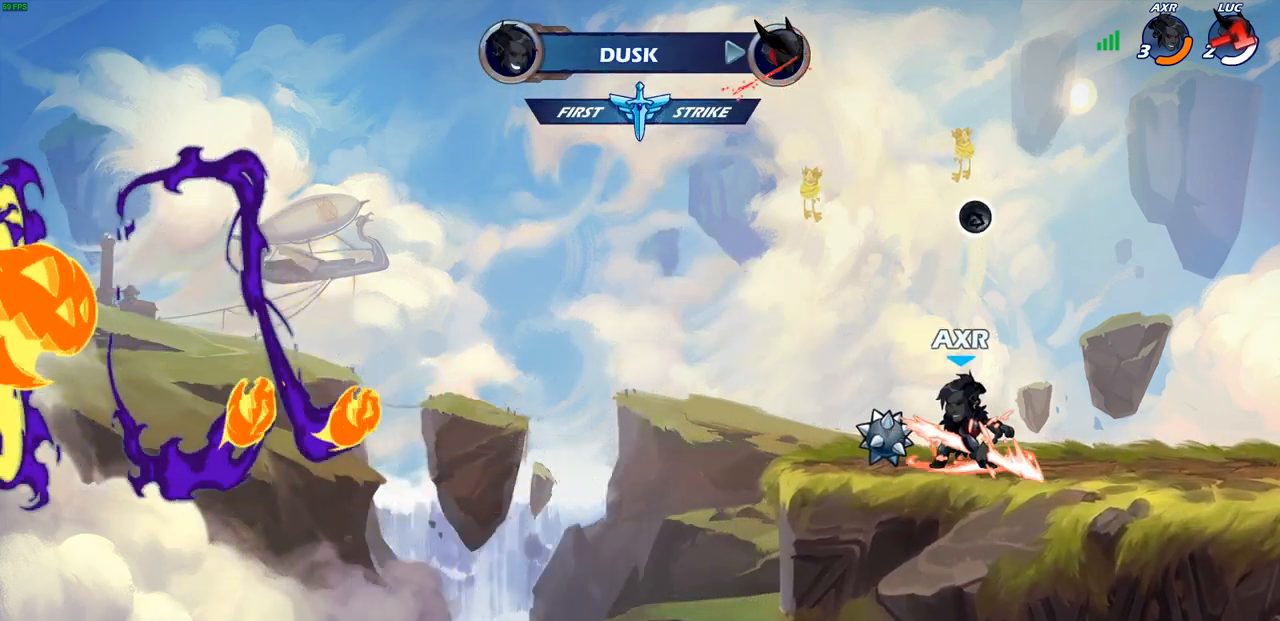
{"buttons": [], "left_stick": "center", "right_stick": "center", "events": []}
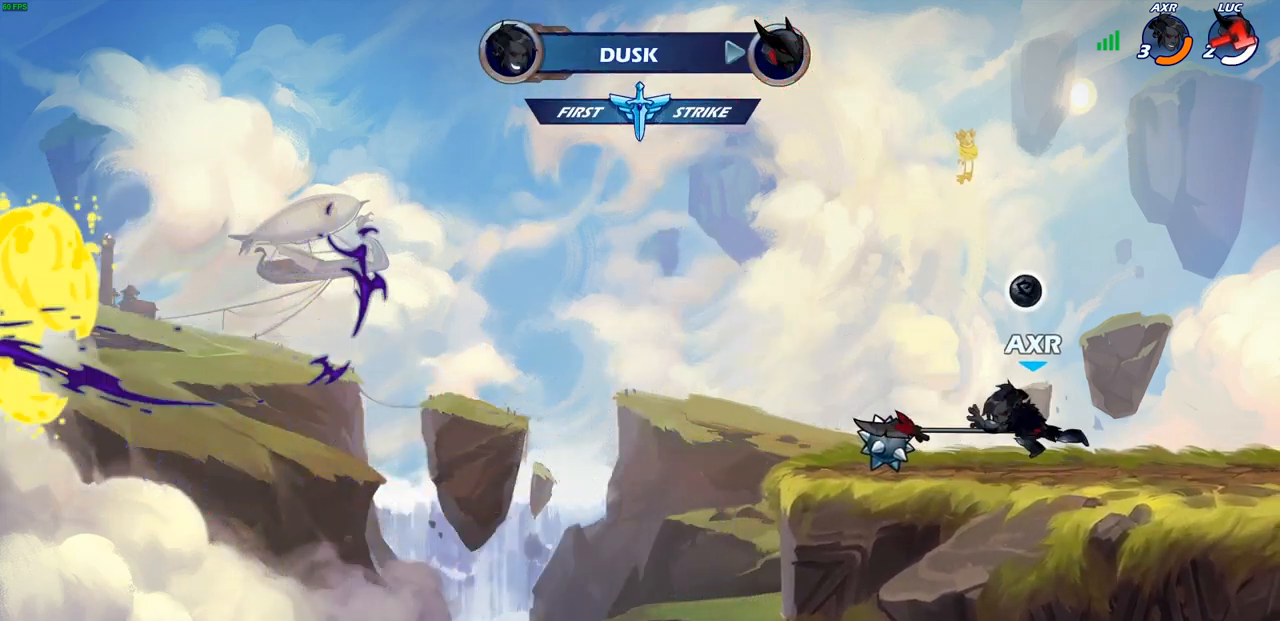
{"buttons": [], "left_stick": "center", "right_stick": "center", "events": []}
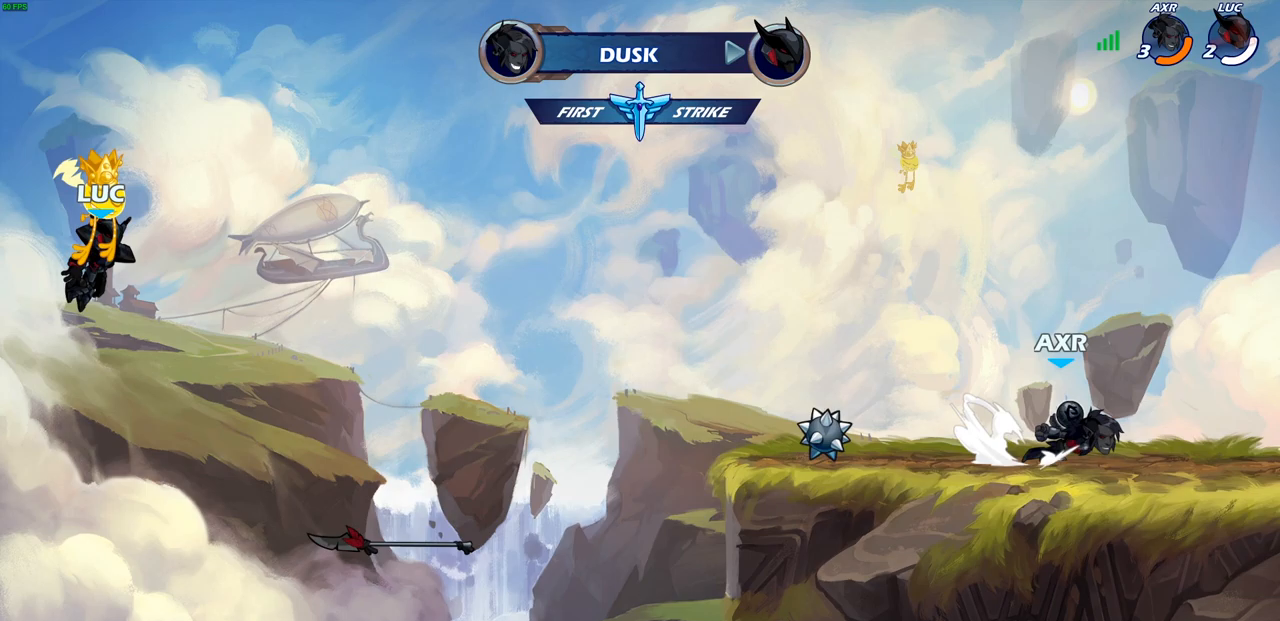
{"buttons": [], "left_stick": "center", "right_stick": "center", "events": []}
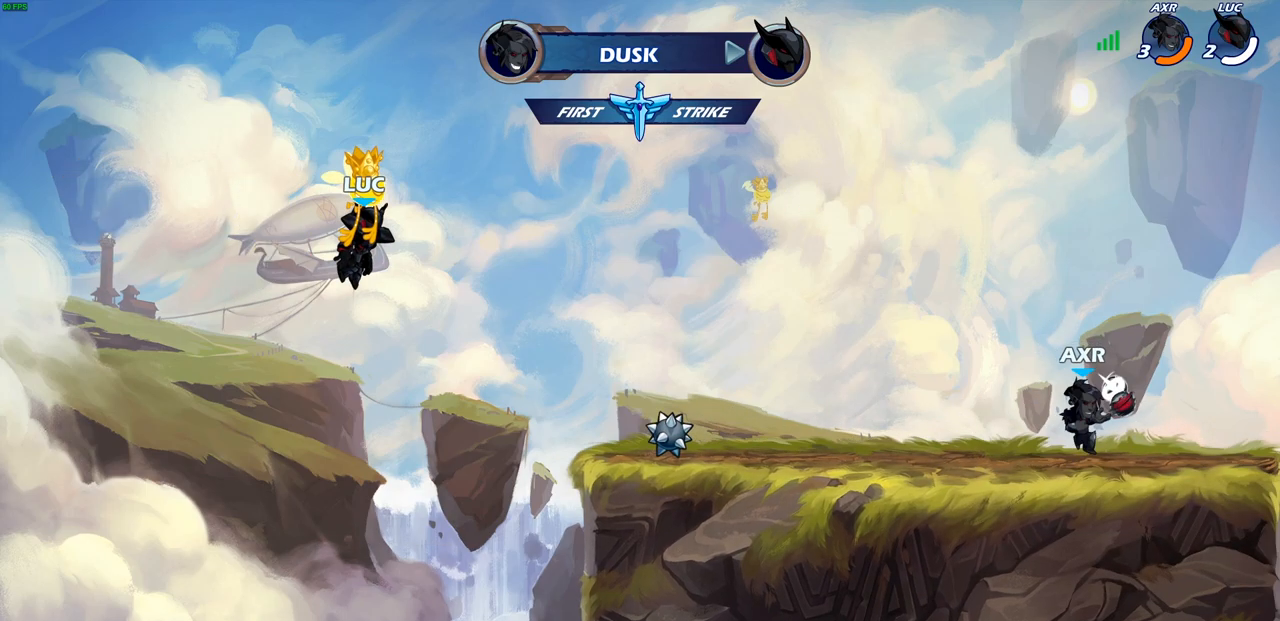
{"buttons": [], "left_stick": "center", "right_stick": "center", "events": []}
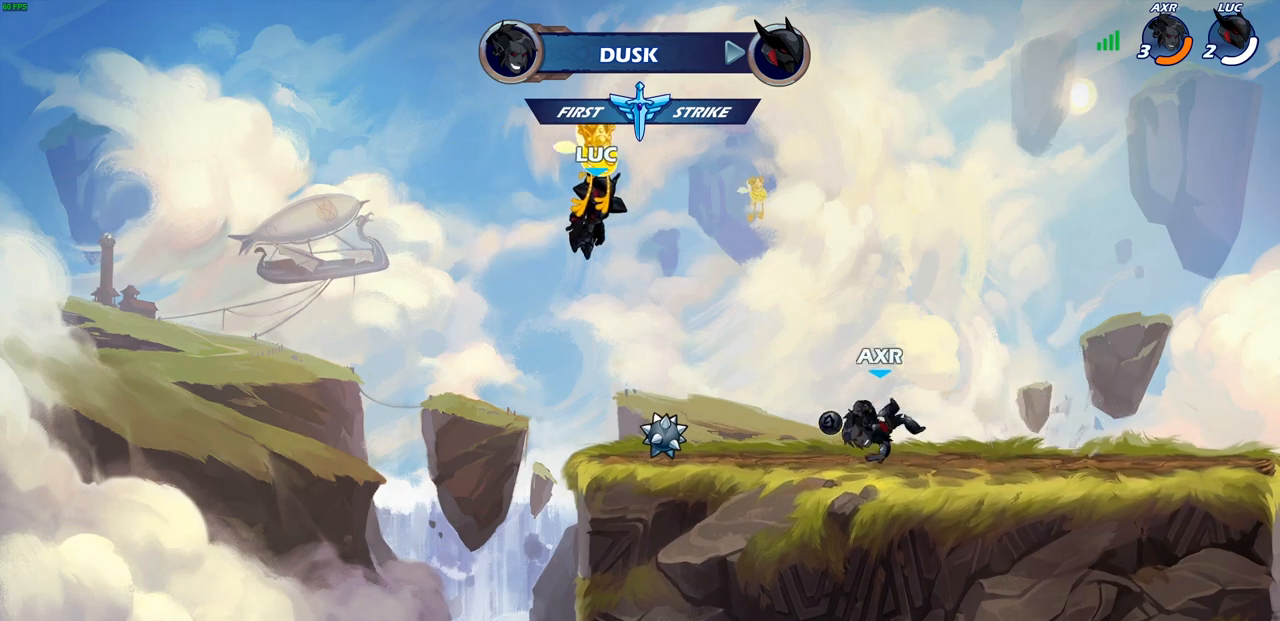
{"buttons": [], "left_stick": "center", "right_stick": "center", "events": []}
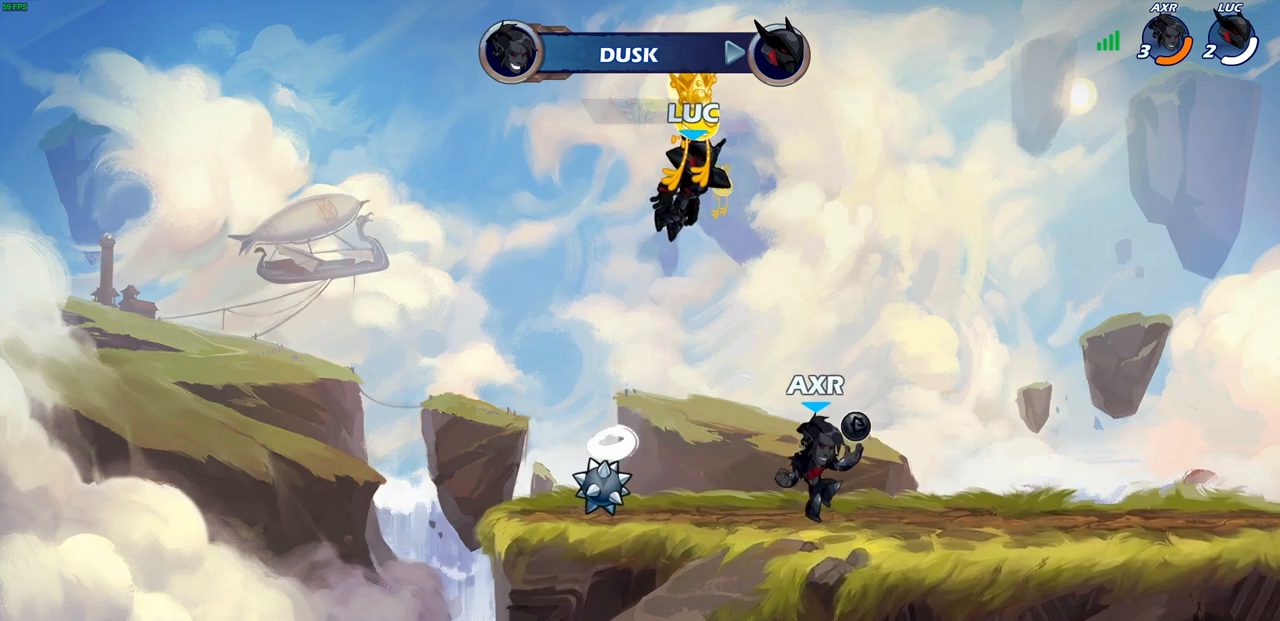
{"buttons": [], "left_stick": "center", "right_stick": "center", "events": []}
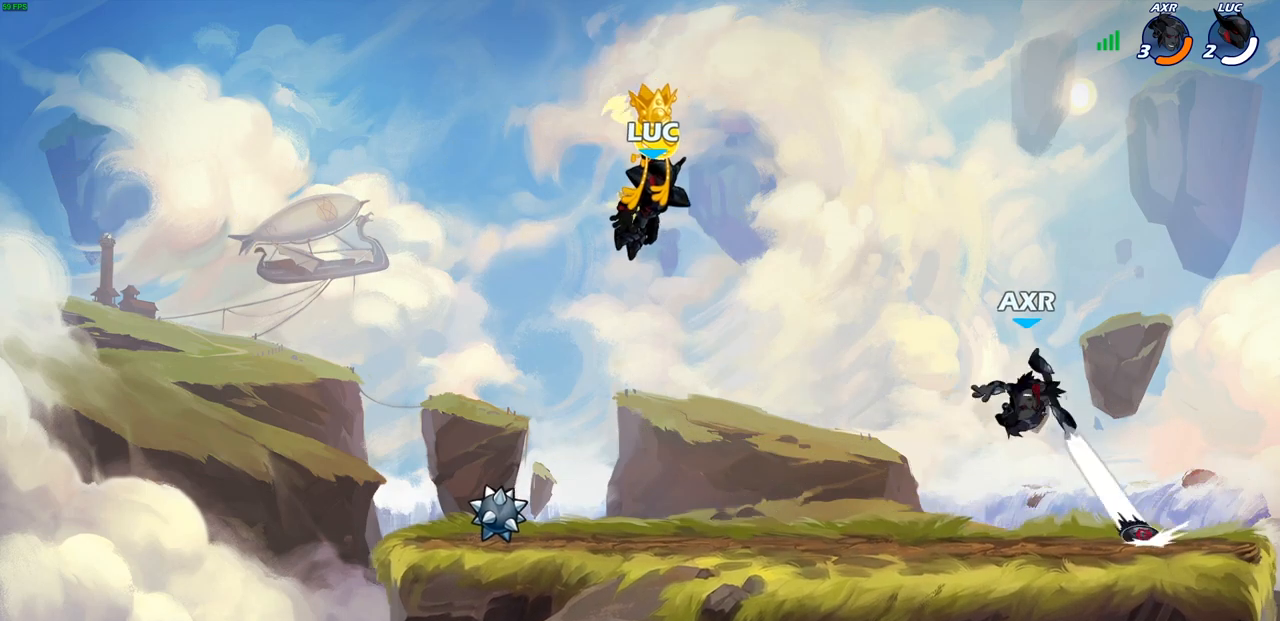
{"buttons": [], "left_stick": "center", "right_stick": "center", "events": []}
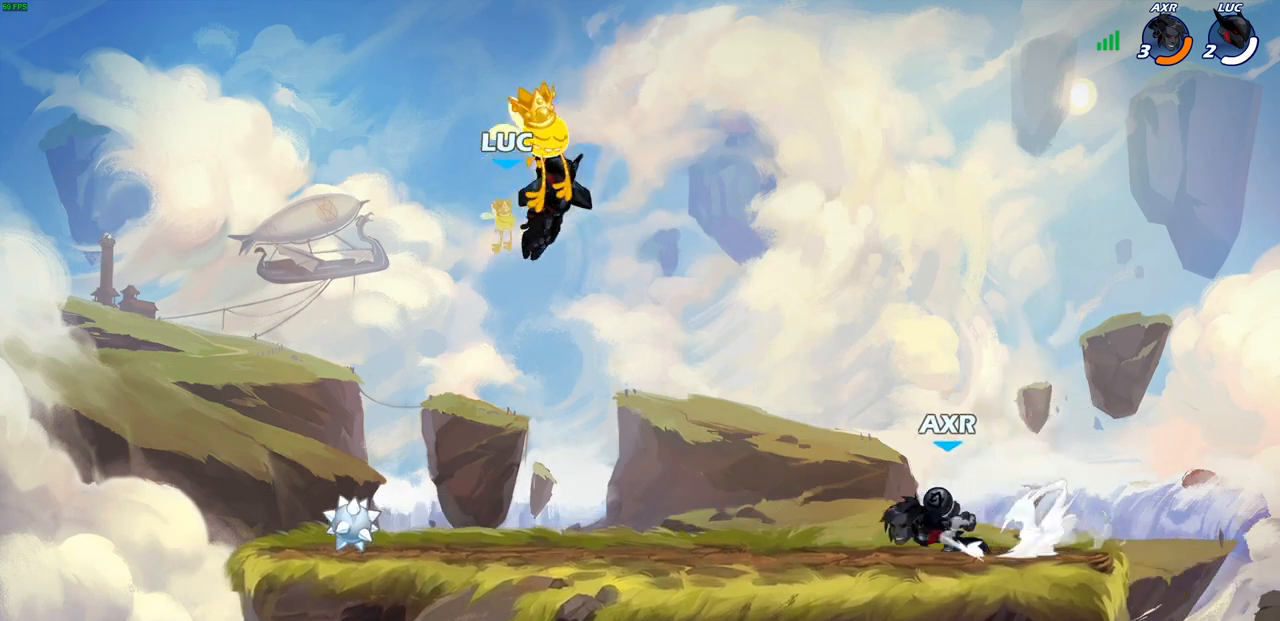
{"buttons": [], "left_stick": "right", "right_stick": "center", "events": [[467, "left_stick", "right"]]}
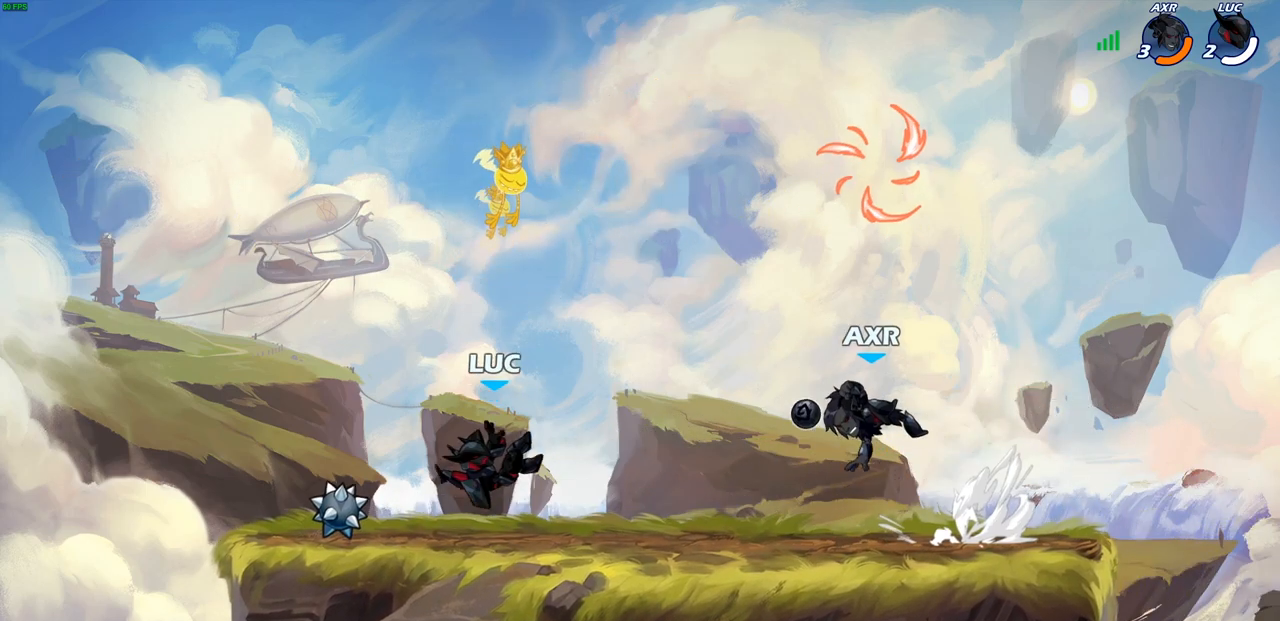
{"buttons": [], "left_stick": "center", "right_stick": "center", "events": [[133, "R2", "down"], [167, "CROSS", "down"], [200, "left_stick", "center"], [217, "R2", "up"], [217, "SQUARE", "down"], [283, "CROSS", "up"], [300, "SQUARE", "up"]]}
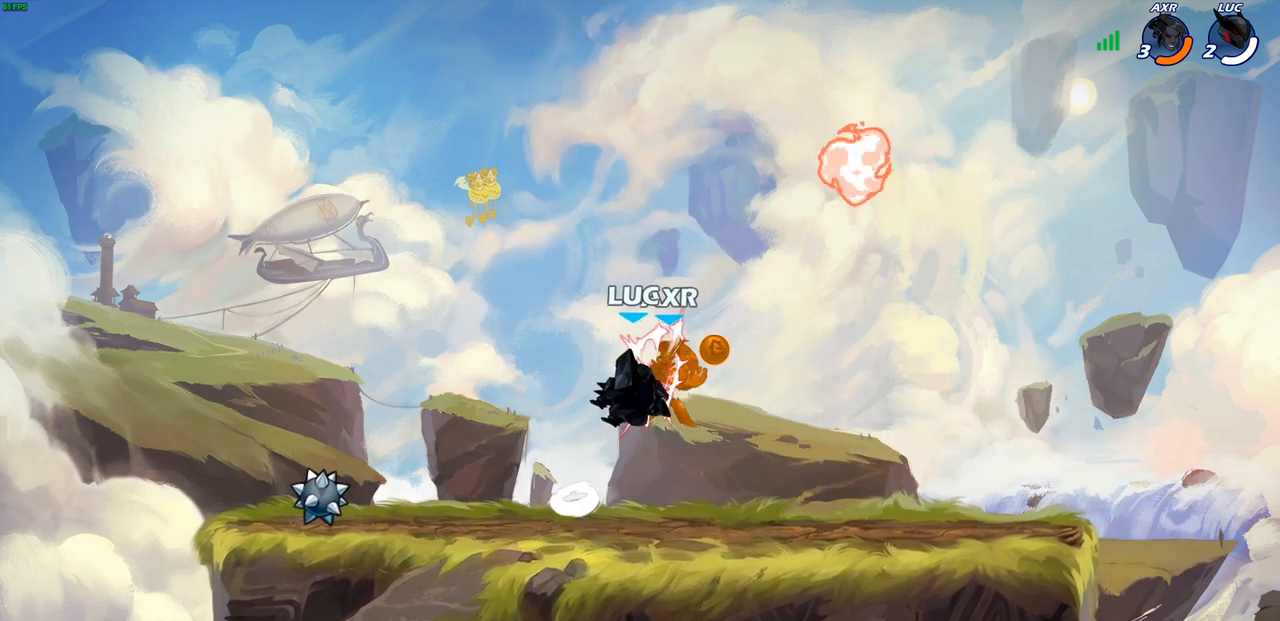
{"buttons": [], "left_stick": "right", "right_stick": "center", "events": [[383, "left_stick", "right"]]}
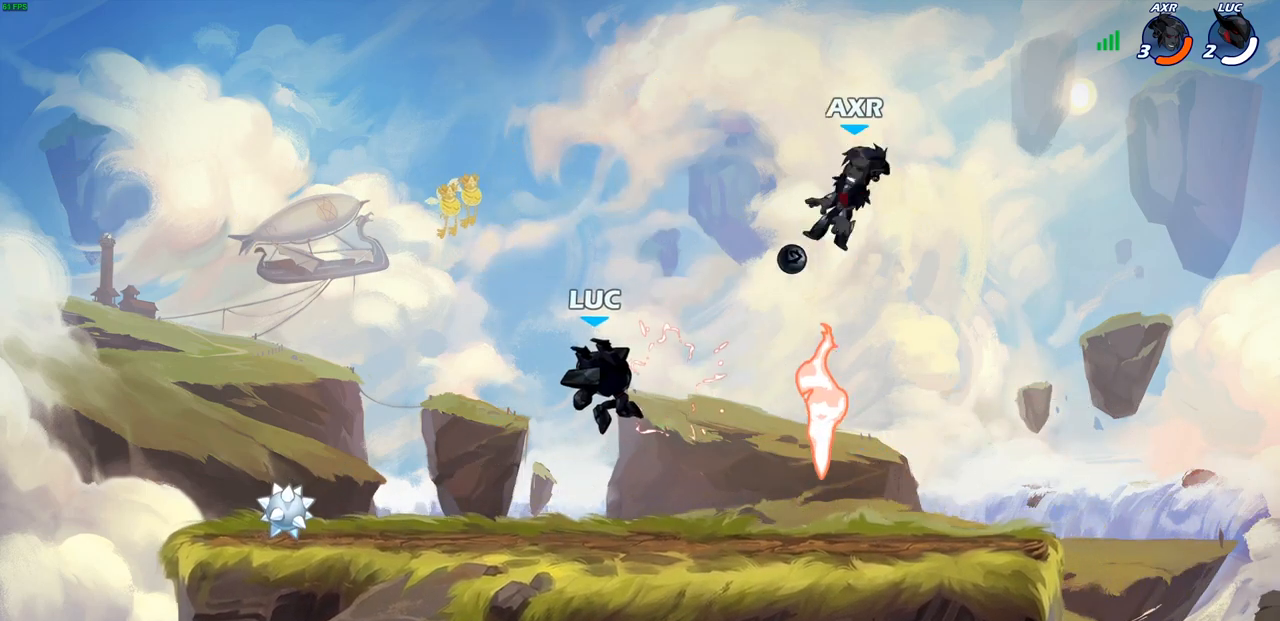
{"buttons": ["CROSS"], "left_stick": "center", "right_stick": "center", "events": [[433, "CROSS", "down"], [450, "left_stick", "center"]]}
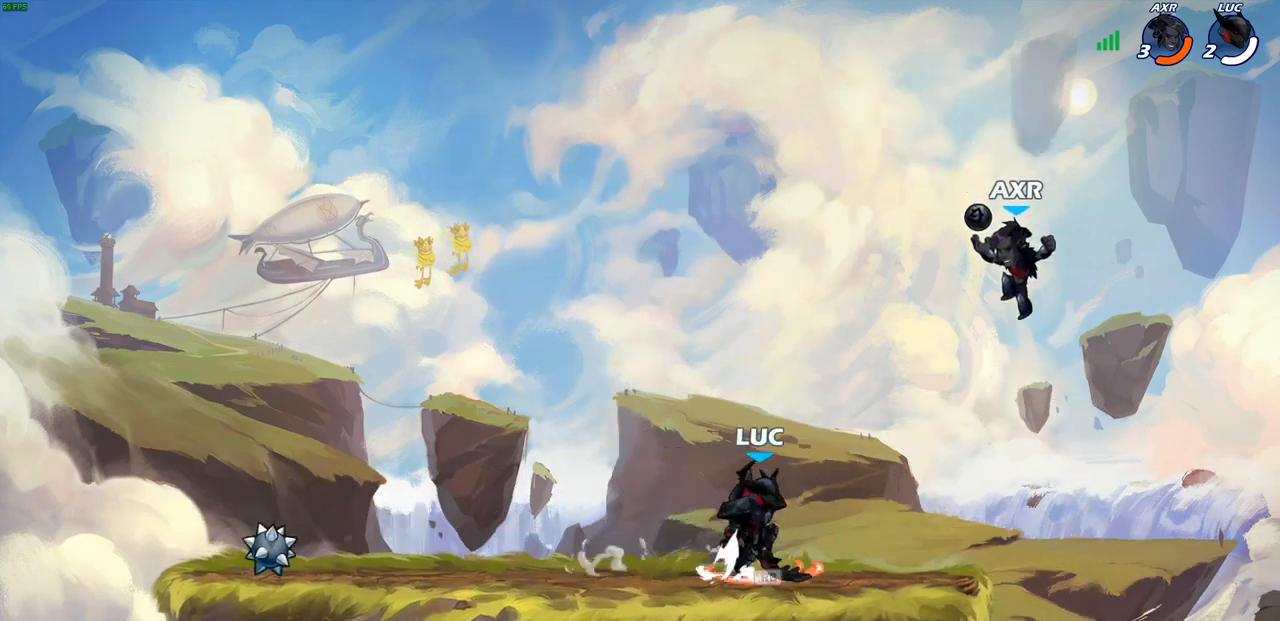
{"buttons": [], "left_stick": "right", "right_stick": "center", "events": [[33, "SQUARE", "down"], [83, "CROSS", "up"], [117, "SQUARE", "up"], [133, "left_stick", "up-right"], [467, "left_stick", "right"]]}
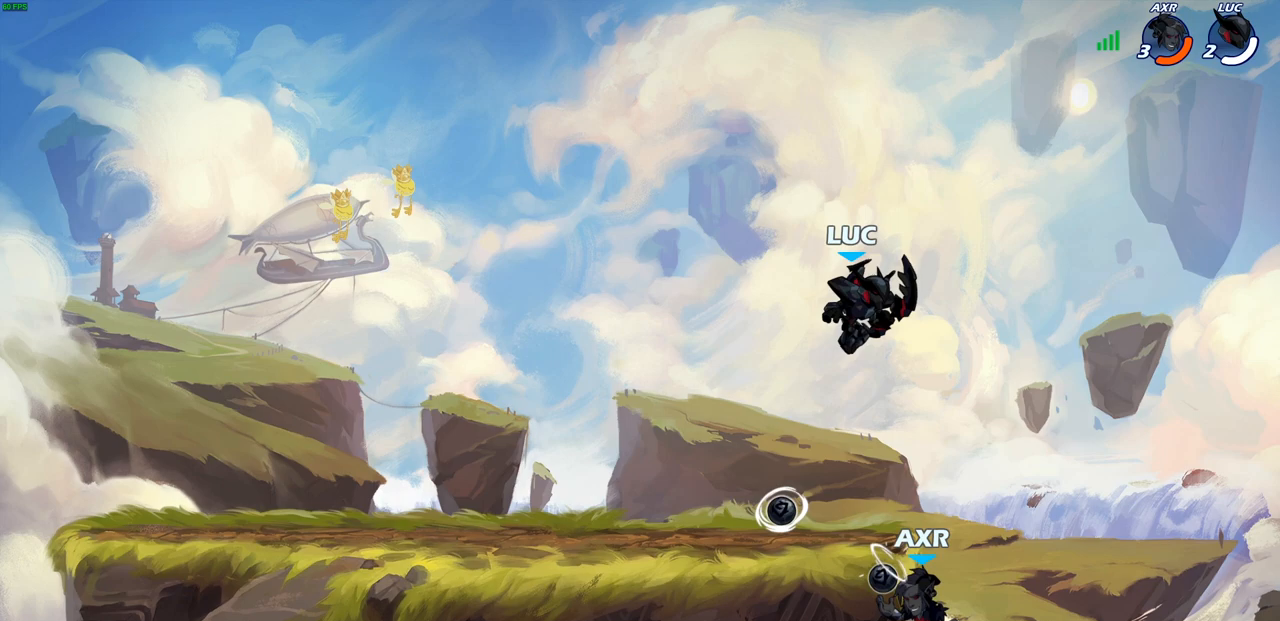
{"buttons": [], "left_stick": "right", "right_stick": "center", "events": [[150, "left_stick", "left"], [183, "SQUARE", "down"], [267, "left_stick", "center"], [283, "SQUARE", "up"], [350, "left_stick", "right"]]}
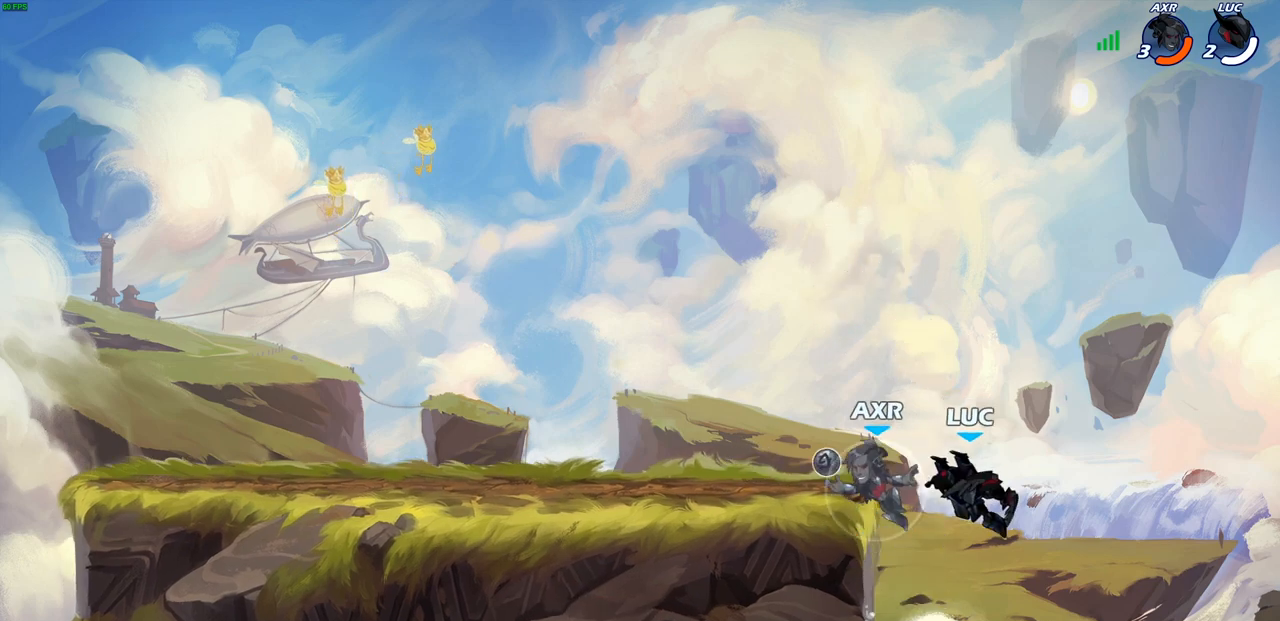
{"buttons": [], "left_stick": "right", "right_stick": "center", "events": [[133, "left_stick", "center"], [333, "left_stick", "left"], [350, "CROSS", "down"], [383, "left_stick", "center"], [433, "left_stick", "right"], [483, "CROSS", "up"]]}